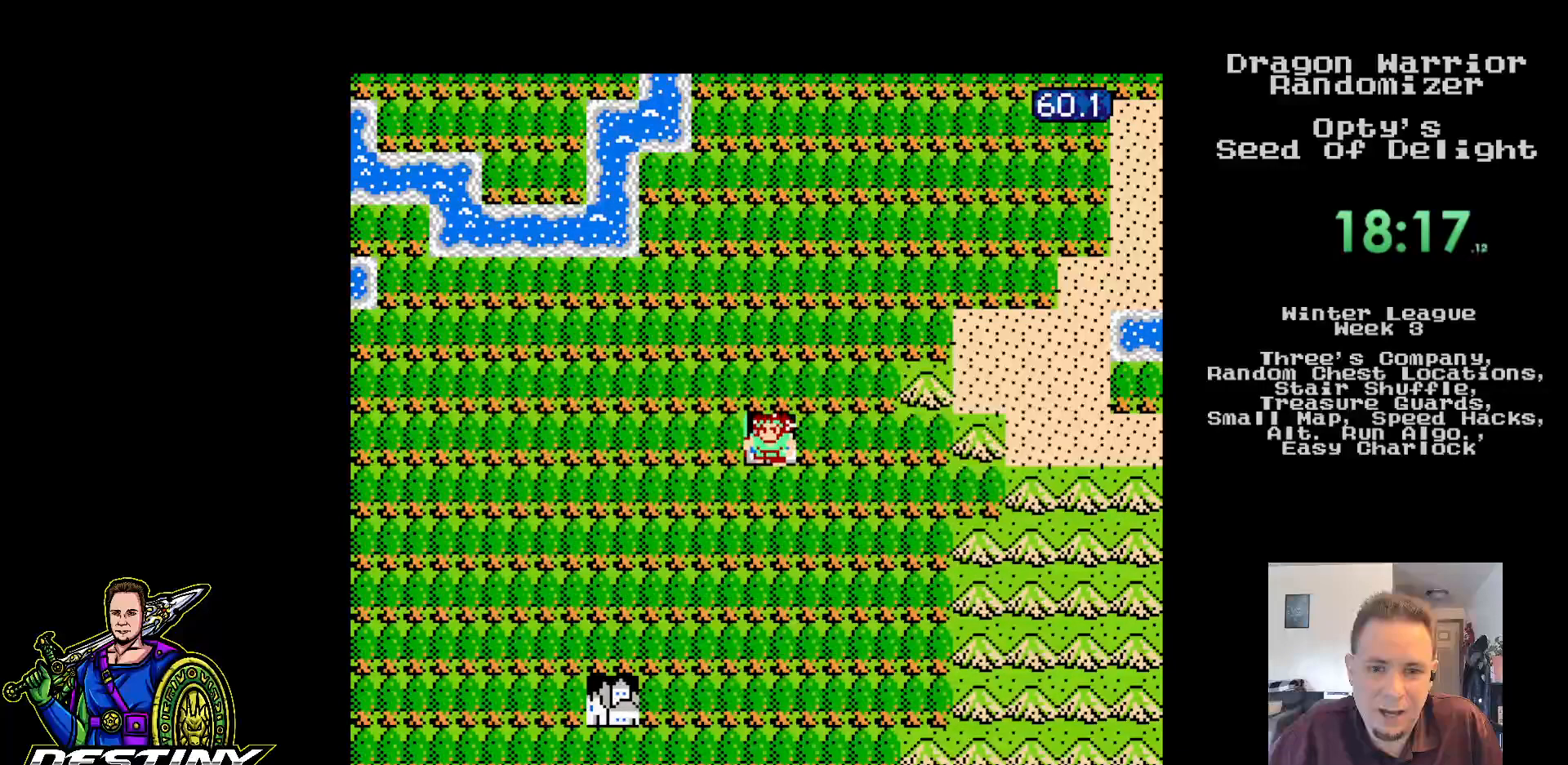
Gameplay with a controller (Nintendo layout); each line is a JSON object with the inputs held at the frame after it. "events" lists button and stick changes between this image and that frame as [ms after this image, input, new state], when the widget could be followed in between. Not read: B L3 R3.
{"buttons": ["DPAD_LEFT"], "events": [[83, "DPAD_DOWN", "down"], [283, "DPAD_LEFT", "down"], [300, "DPAD_DOWN", "up"]]}
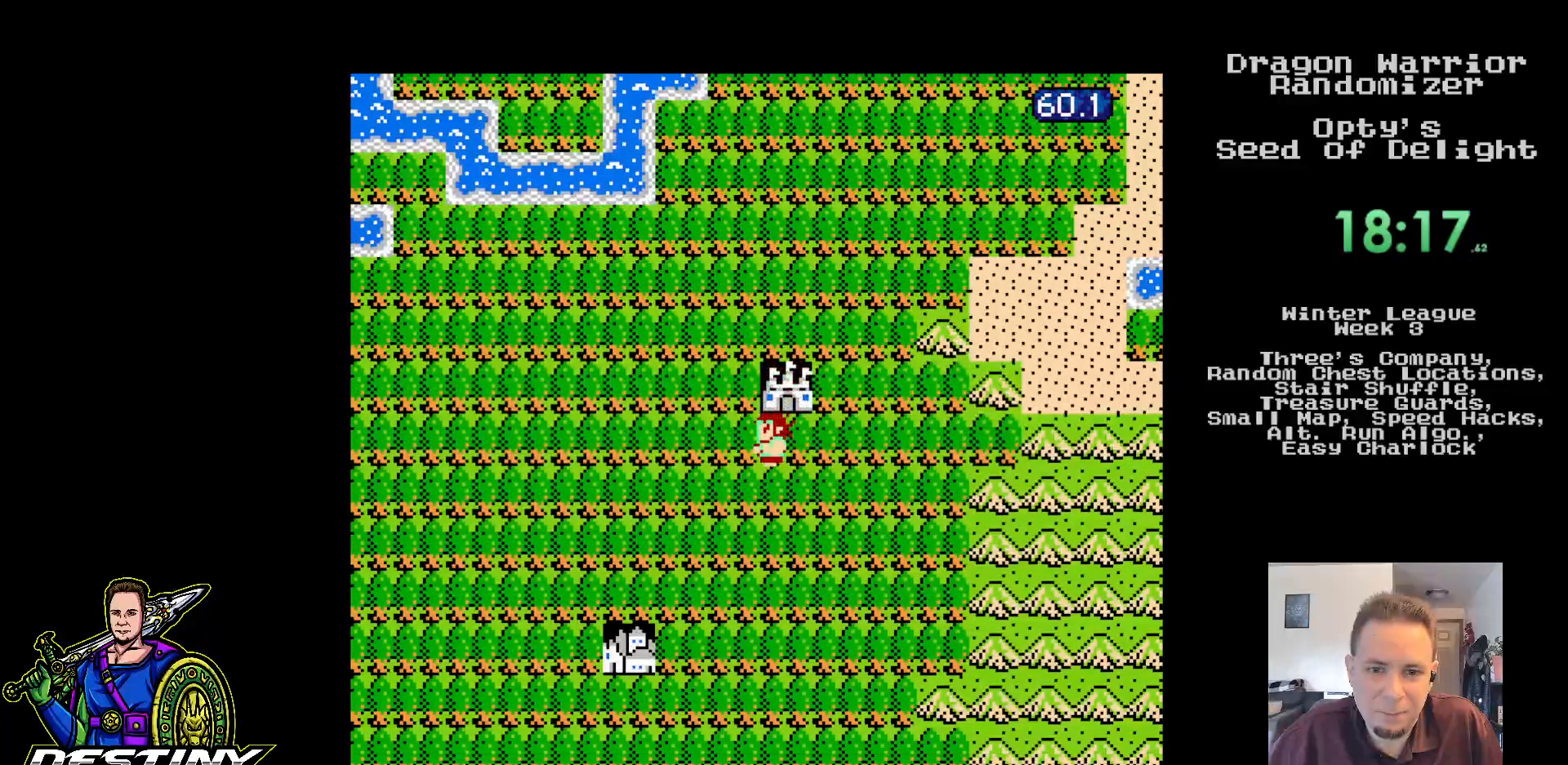
{"buttons": ["DPAD_LEFT"], "events": [[83, "DPAD_DOWN", "down"], [117, "DPAD_LEFT", "up"], [233, "DPAD_LEFT", "down"], [267, "DPAD_DOWN", "up"]]}
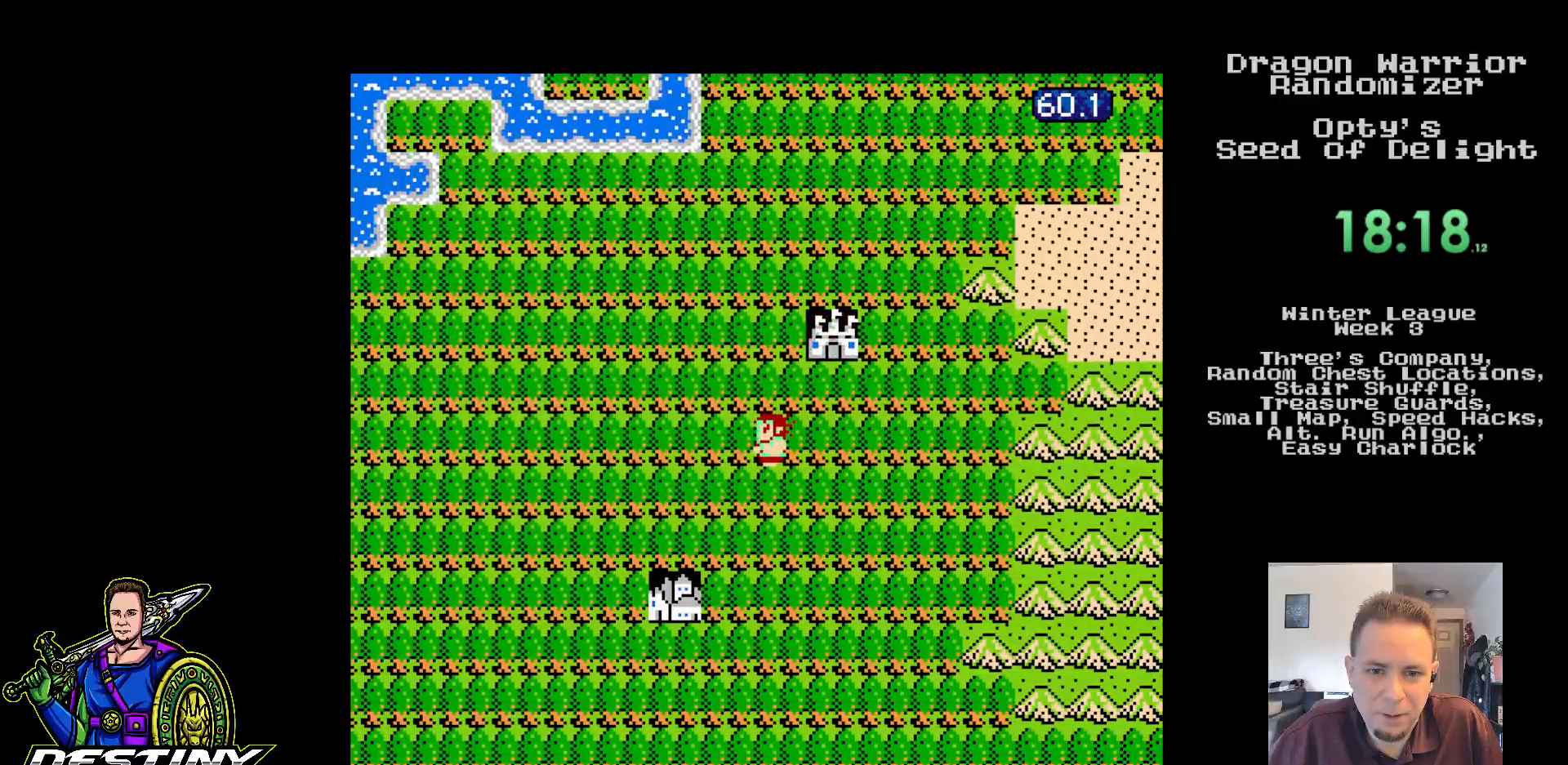
{"buttons": ["DPAD_DOWN"], "events": [[367, "DPAD_DOWN", "down"], [383, "DPAD_LEFT", "up"]]}
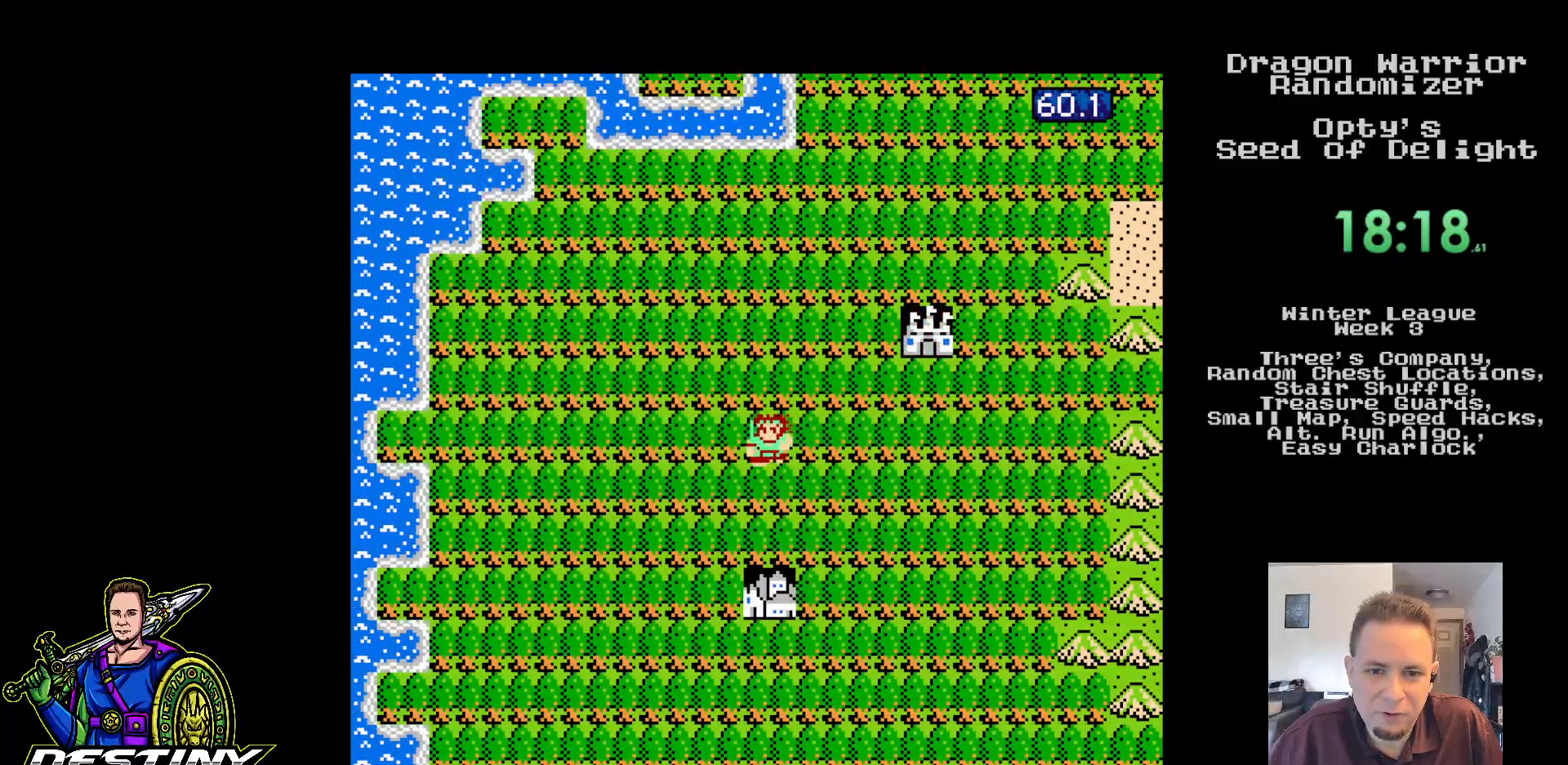
{"buttons": ["DPAD_DOWN"], "events": []}
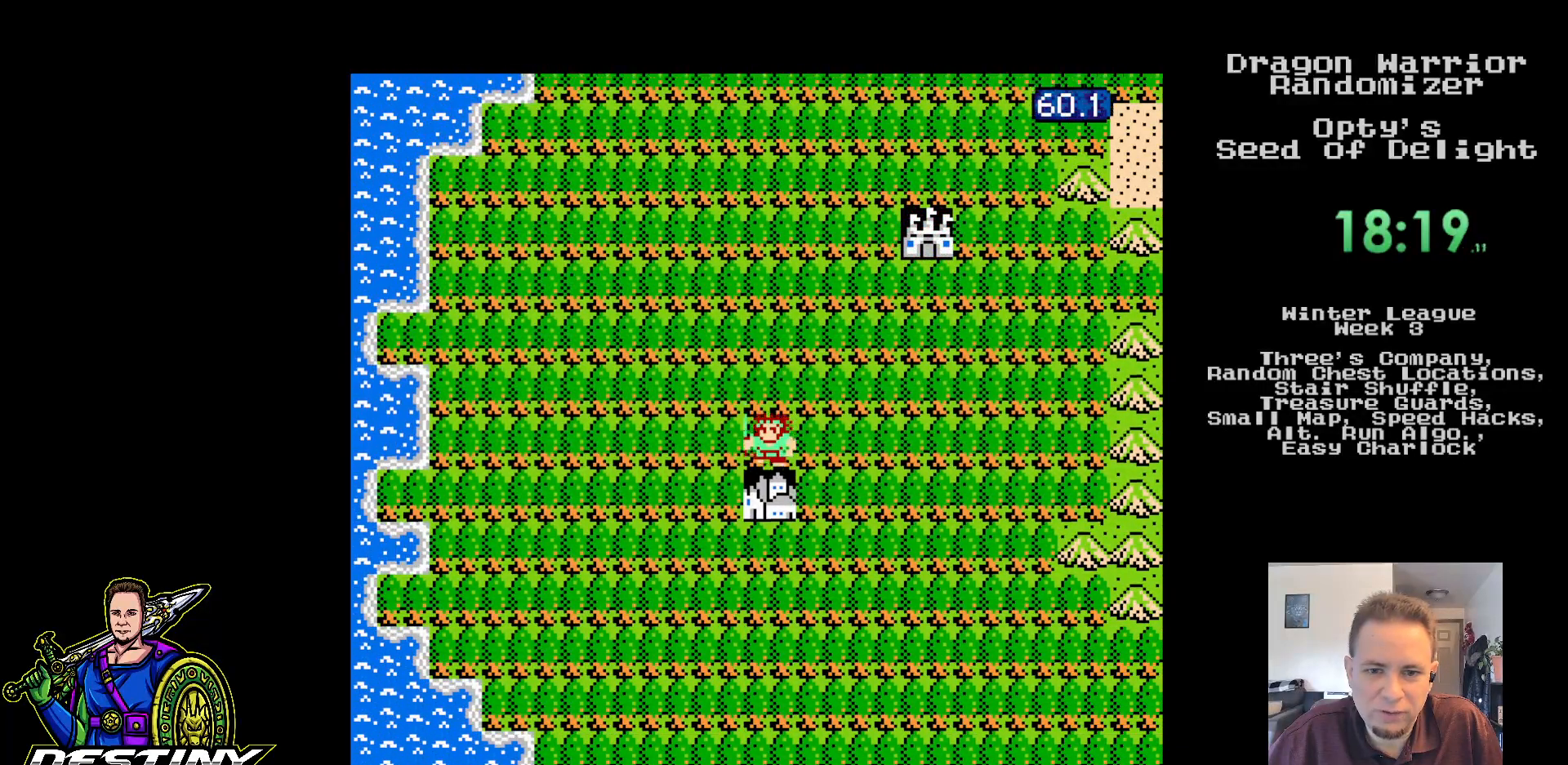
{"buttons": [], "events": [[350, "DPAD_DOWN", "up"]]}